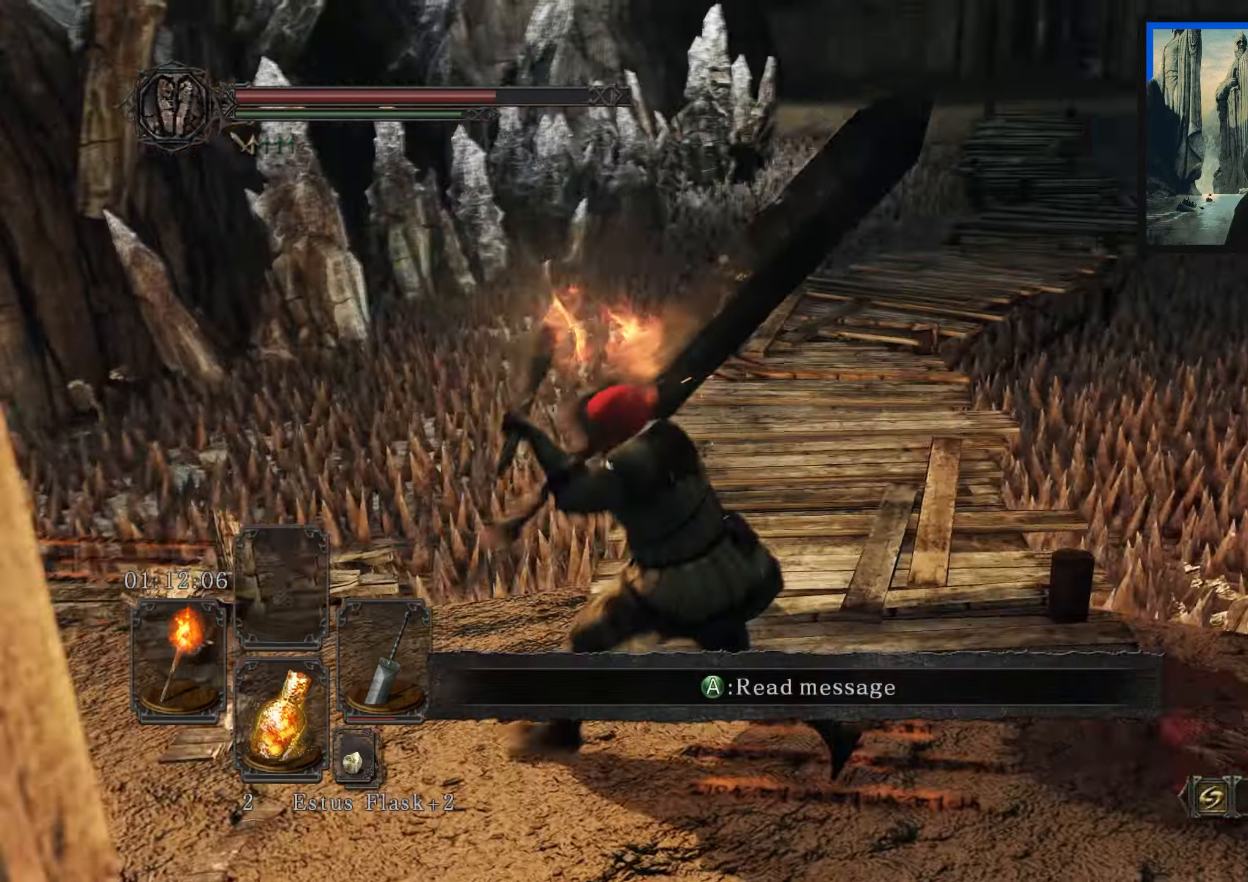
Gameplay with a controller (Xbox layout); each line is a JSON object with the inputs held at the frame after it. "events" lists button and stick changes between this image and that frame as [ms after this image, input, new state], when the widget could be followed in between.
{"buttons": [], "left_stick": "down-left", "right_stick": "right", "events": [[100, "left_stick", "down-left"], [316, "right_stick", "center"], [450, "right_stick", "right"]]}
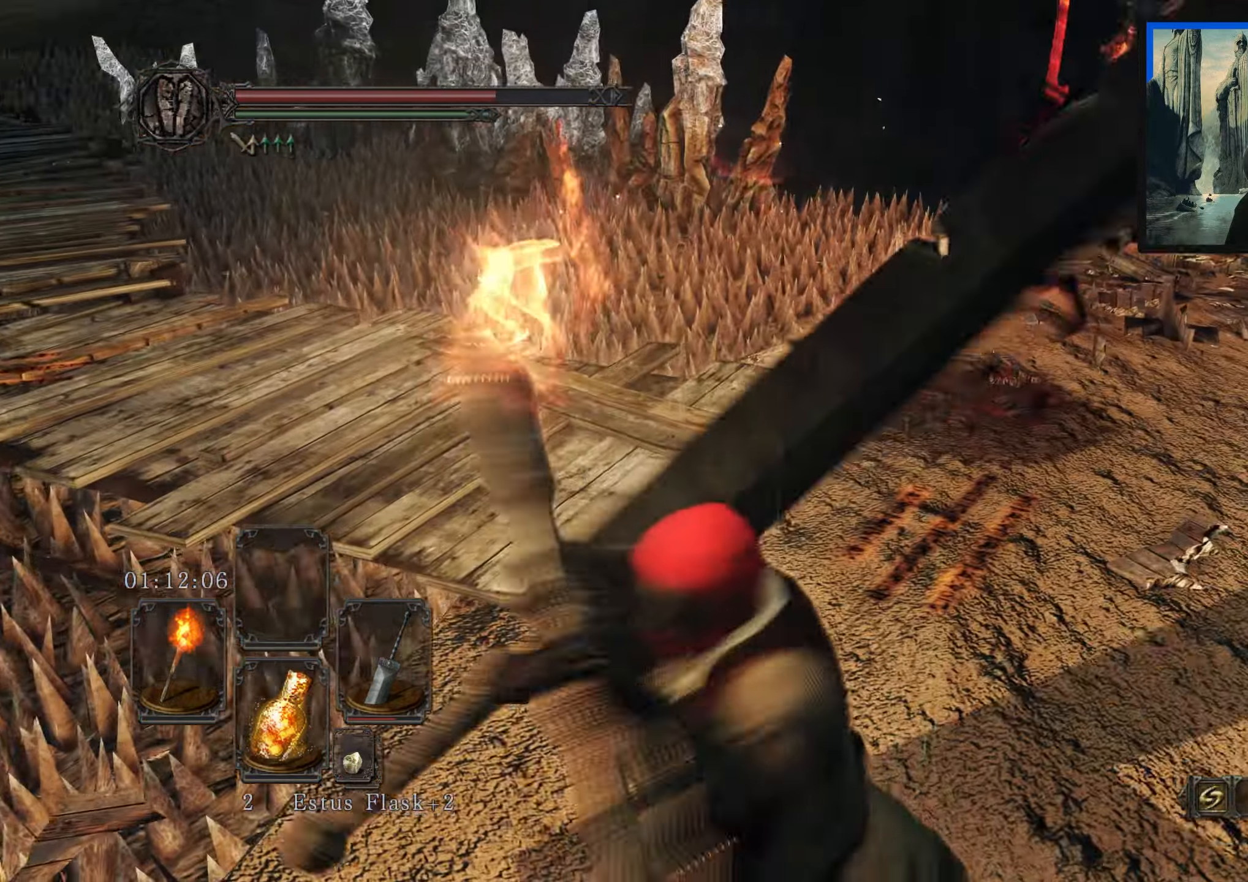
{"buttons": [], "left_stick": "down-left", "right_stick": "right", "events": [[50, "left_stick", "left"], [150, "left_stick", "up-left"], [250, "right_stick", "center"], [416, "left_stick", "down-left"], [433, "right_stick", "right"]]}
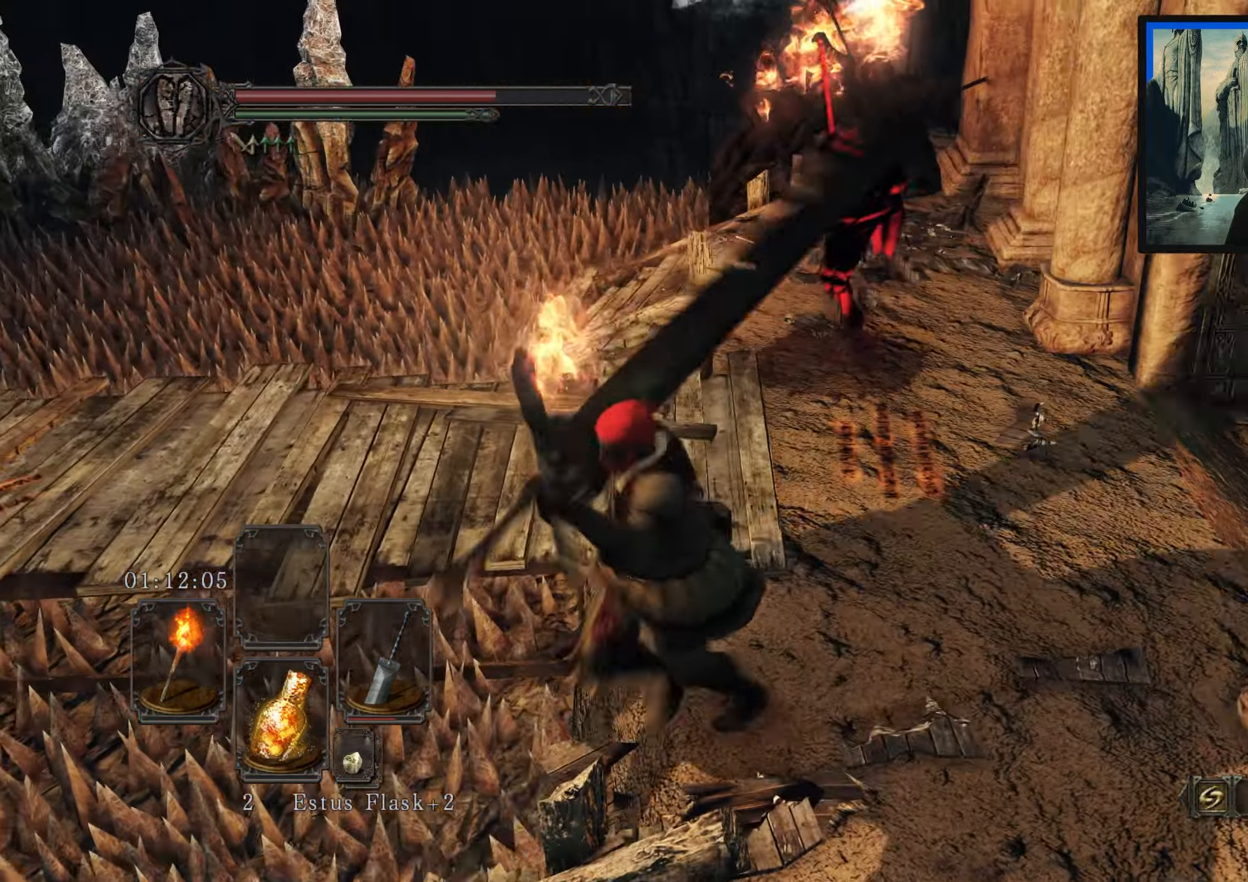
{"buttons": [], "left_stick": "down-right", "right_stick": "center", "events": [[16, "right_stick", "up-right"], [33, "left_stick", "down"], [133, "right_stick", "center"], [366, "left_stick", "down-right"]]}
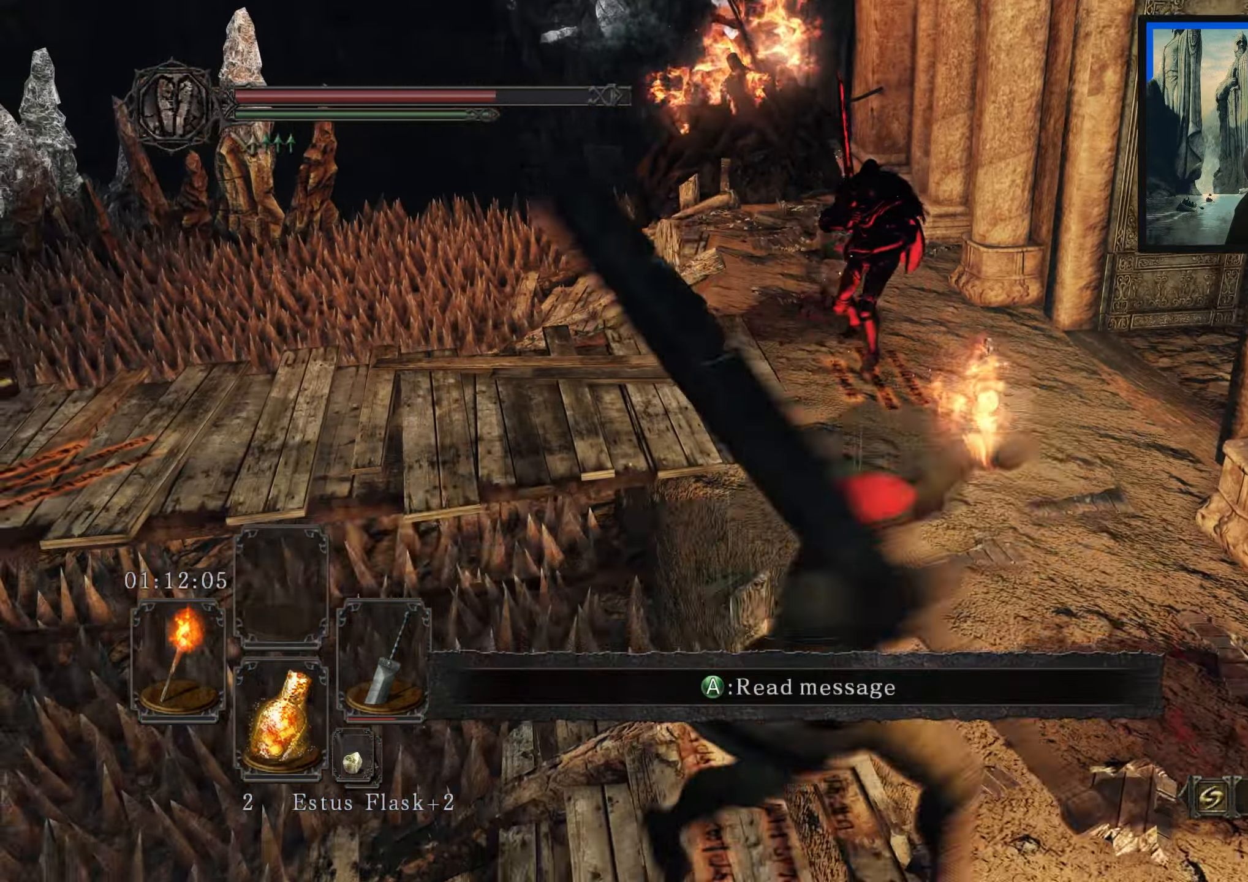
{"buttons": [], "left_stick": "up", "right_stick": "center", "events": [[33, "left_stick", "up-right"], [100, "left_stick", "up"], [183, "R1", "down"], [266, "R1", "up"], [333, "right_stick", "down"], [500, "right_stick", "center"]]}
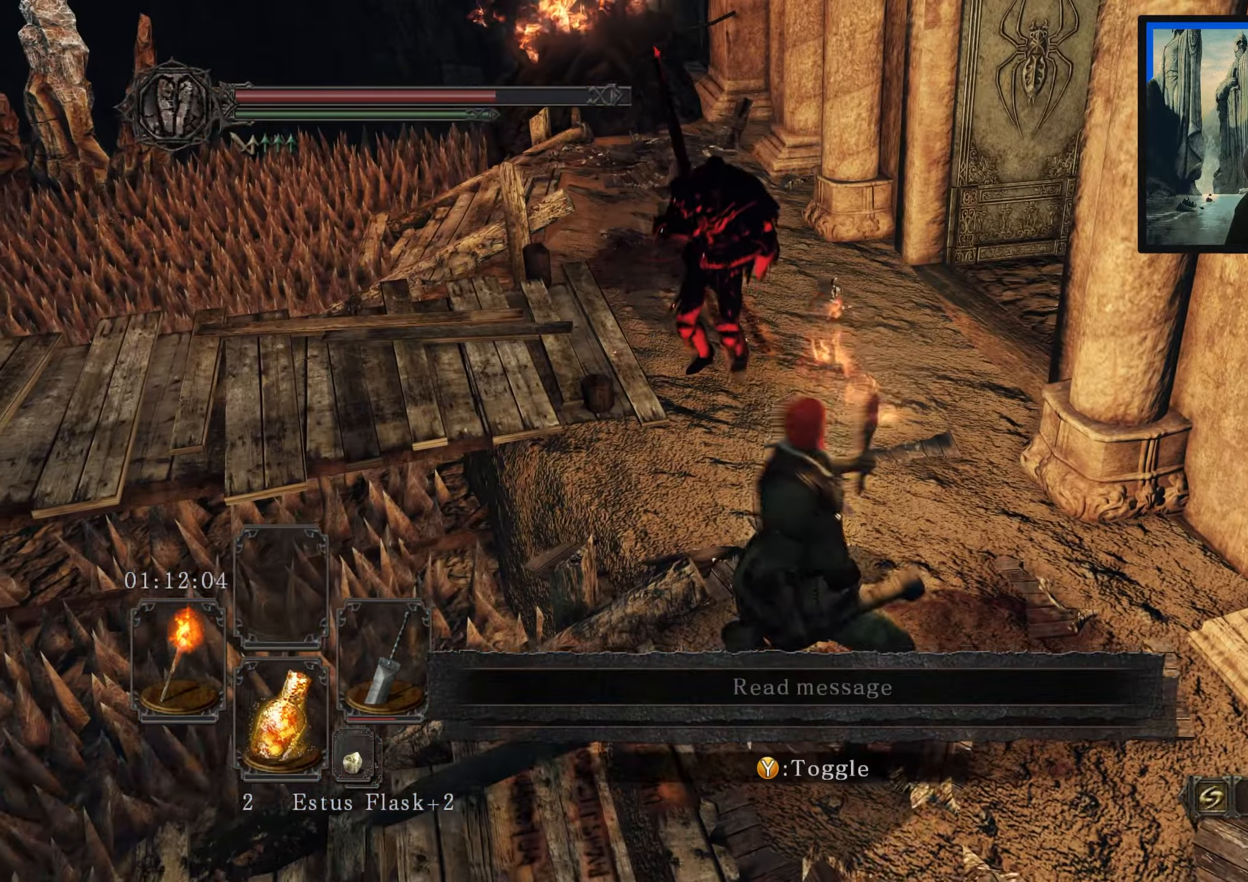
{"buttons": [], "left_stick": "up-left", "right_stick": "center", "events": [[183, "left_stick", "up-left"]]}
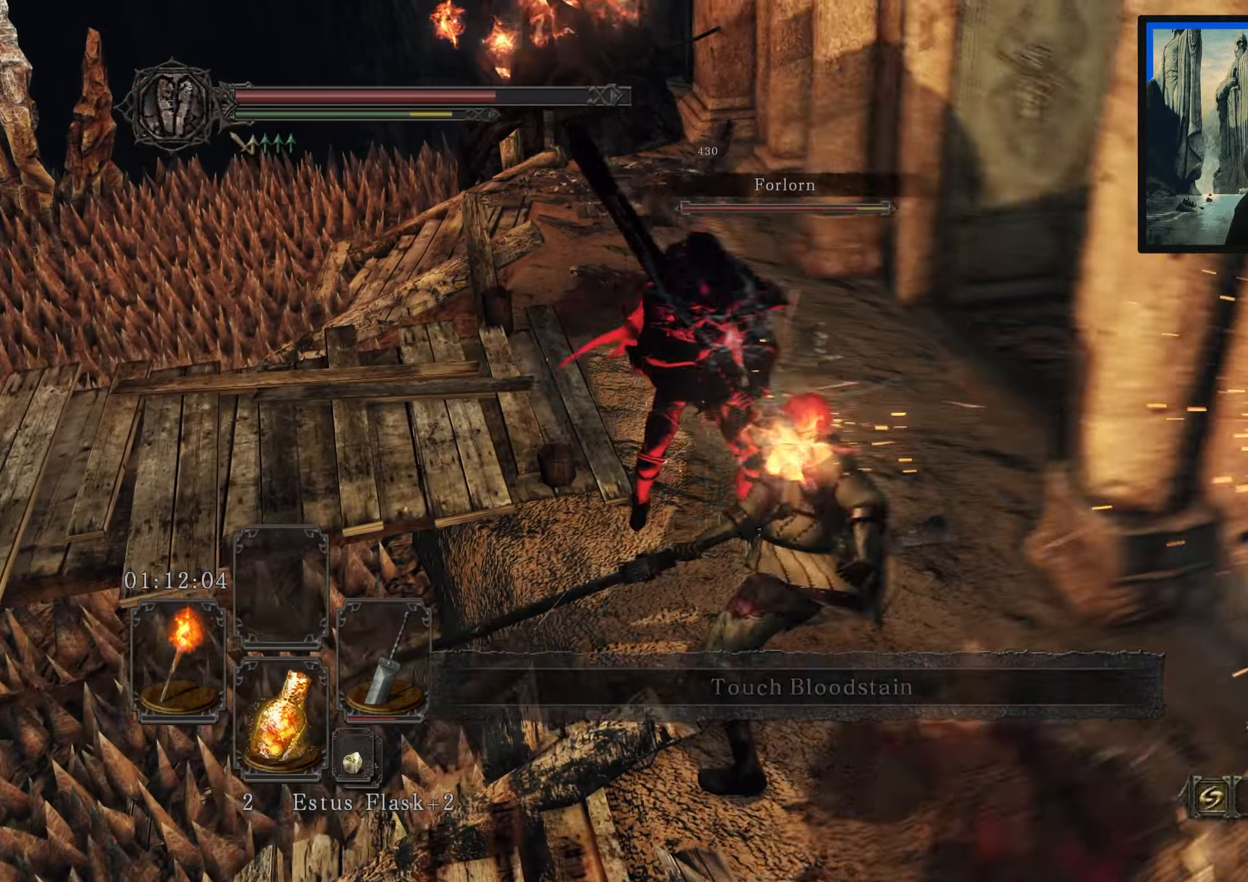
{"buttons": ["R1"], "left_stick": "up-left", "right_stick": "center", "events": [[266, "right_stick", "left"], [400, "R1", "down"], [400, "right_stick", "center"]]}
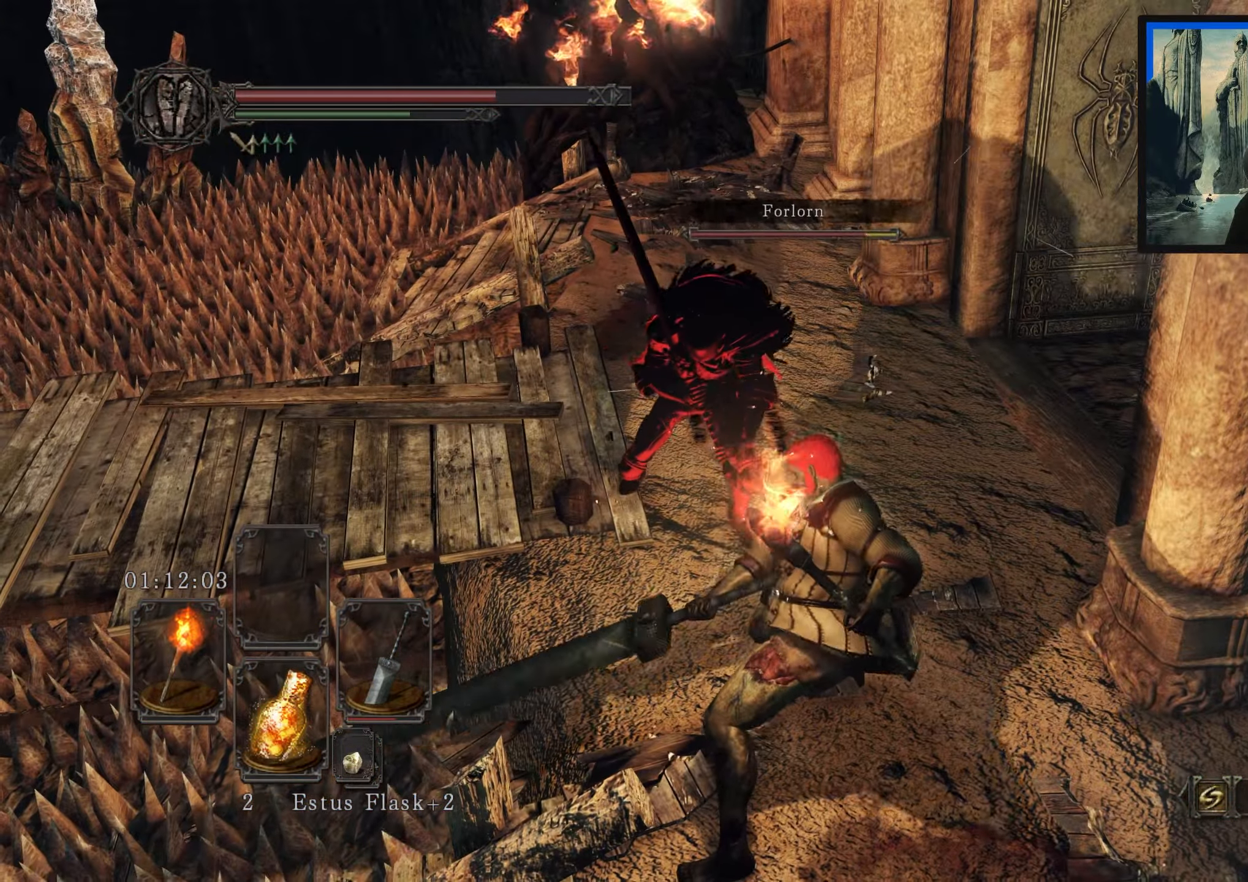
{"buttons": [], "left_stick": "up-left", "right_stick": "center", "events": [[16, "R1", "up"]]}
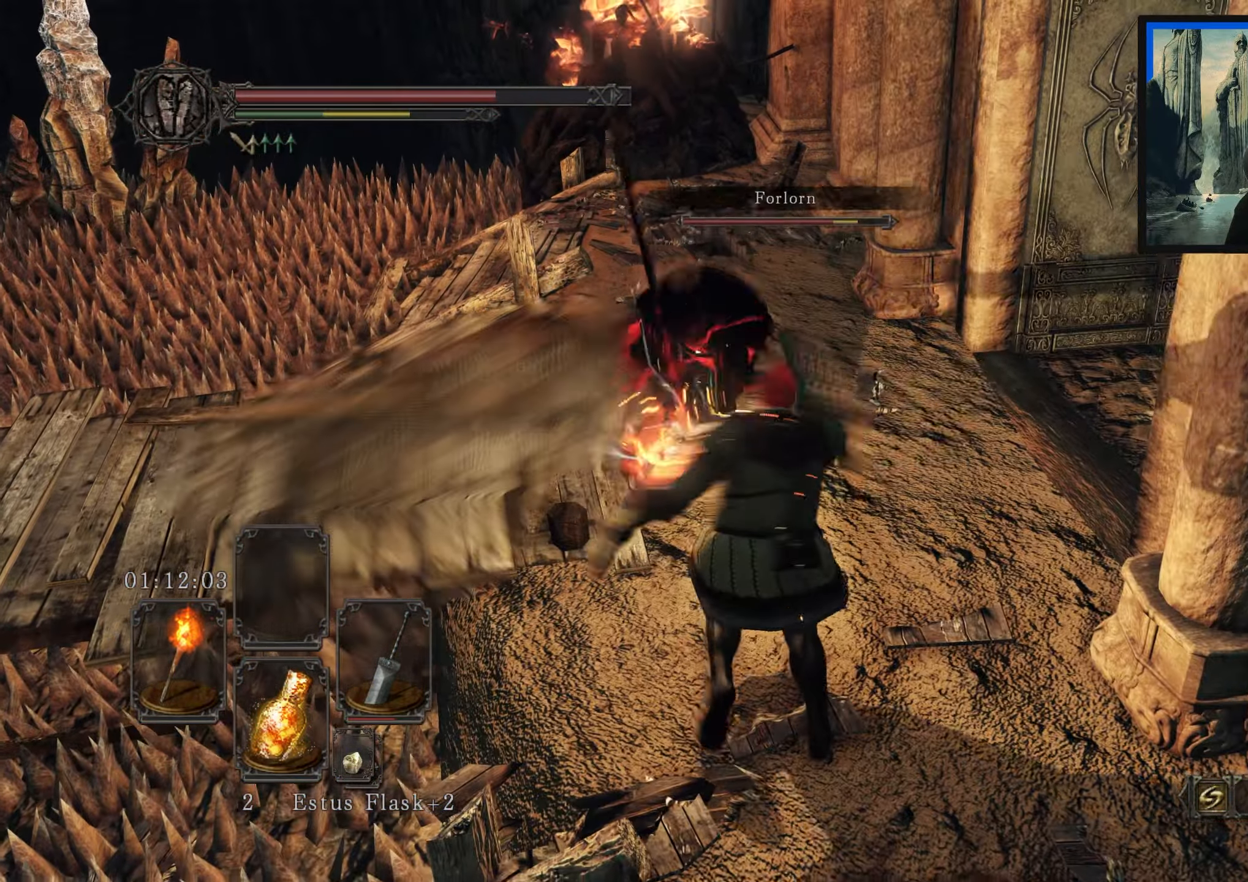
{"buttons": [], "left_stick": "up-left", "right_stick": "center", "events": [[283, "right_stick", "right"], [416, "right_stick", "center"]]}
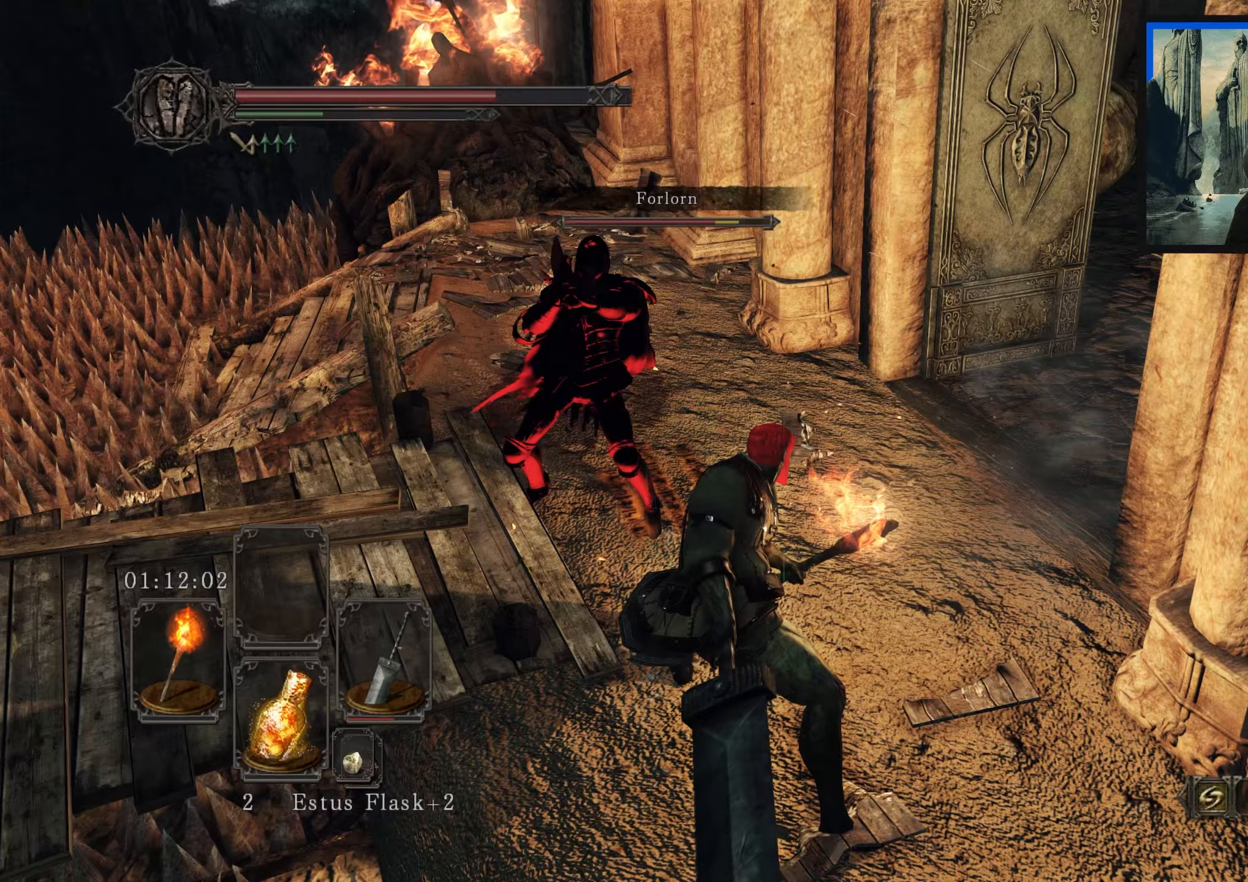
{"buttons": [], "left_stick": "up-left", "right_stick": "center", "events": [[50, "R1", "down"], [167, "R1", "up"], [250, "right_stick", "left"], [367, "right_stick", "center"]]}
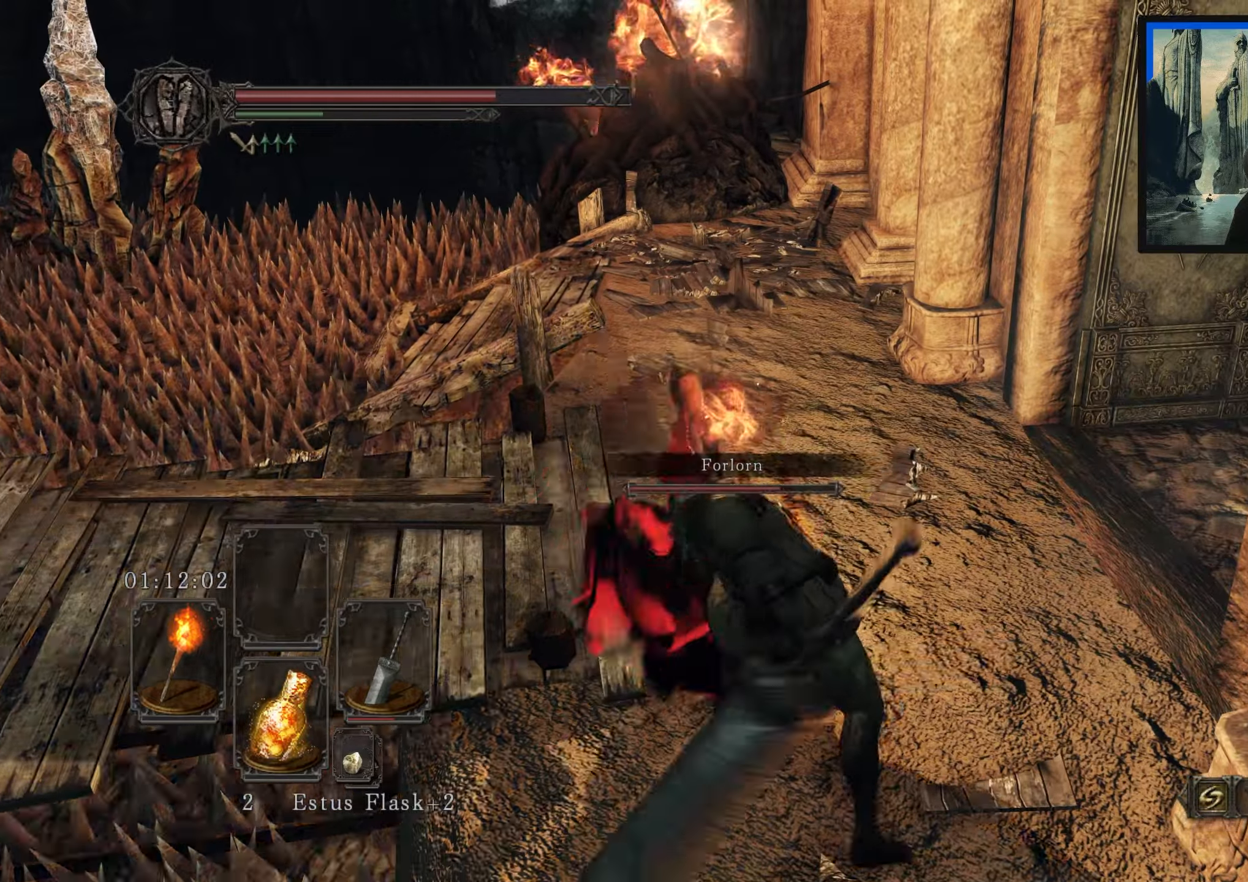
{"buttons": [], "left_stick": "left", "right_stick": "down-left", "events": [[117, "right_stick", "down-left"], [300, "left_stick", "left"]]}
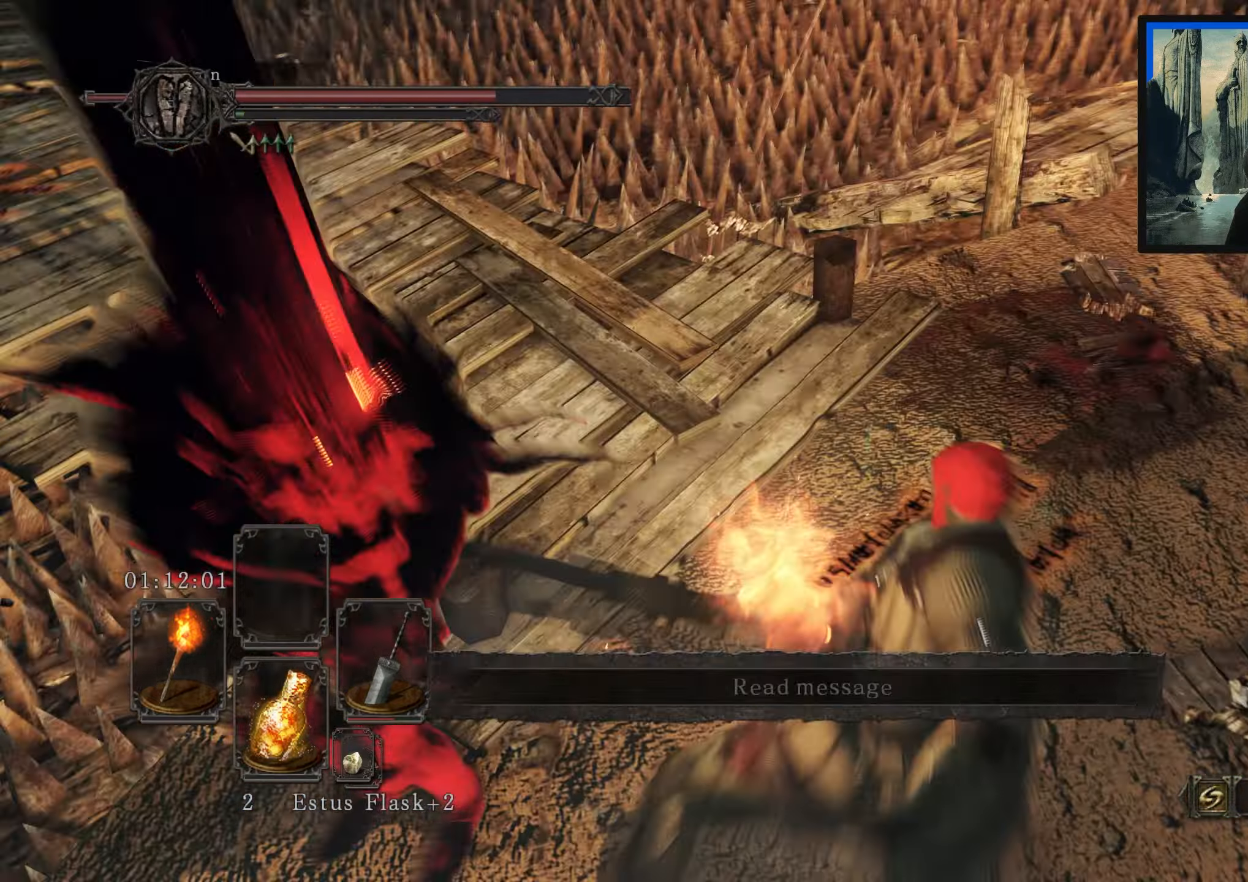
{"buttons": [], "left_stick": "right", "right_stick": "center", "events": [[117, "left_stick", "up-left"], [283, "left_stick", "up-right"], [333, "right_stick", "center"], [417, "left_stick", "right"]]}
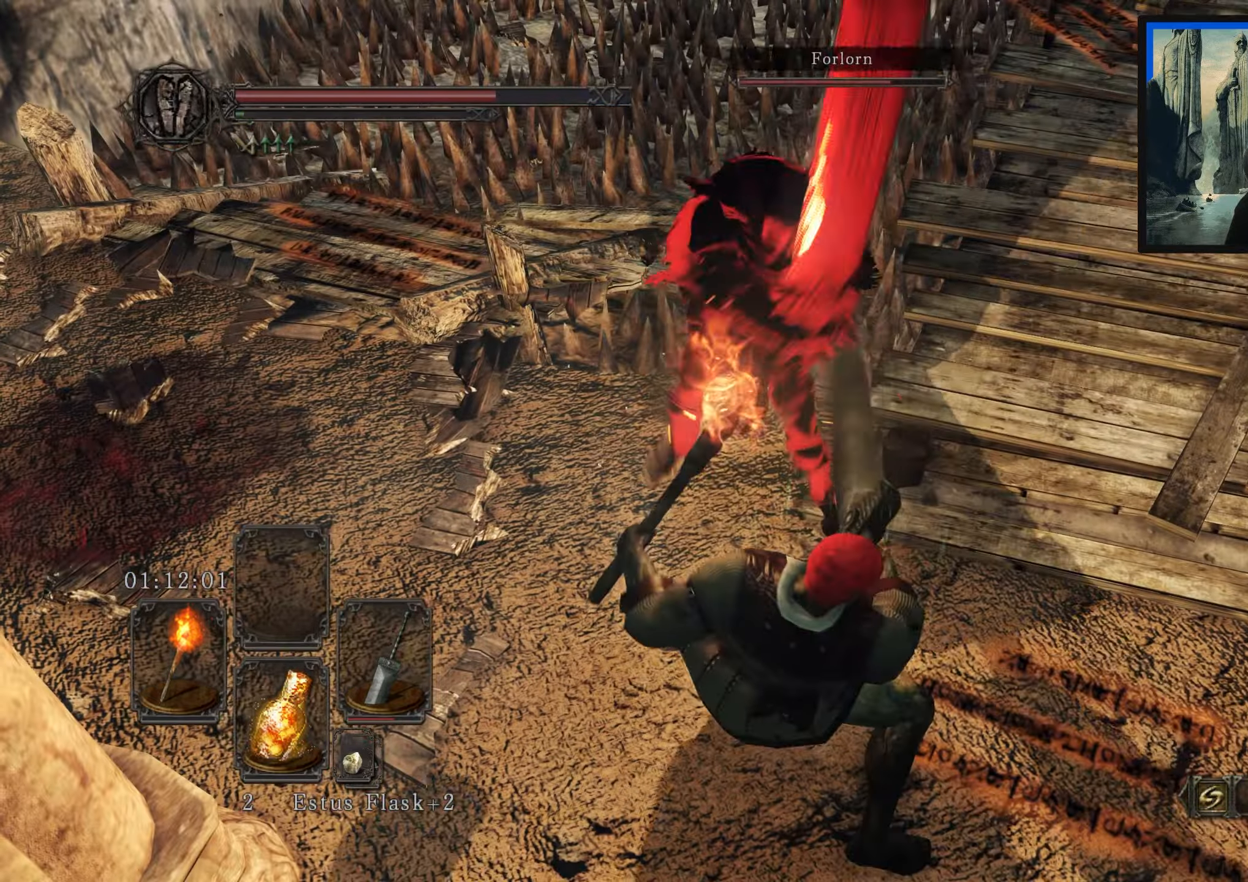
{"buttons": [], "left_stick": "right", "right_stick": "center", "events": []}
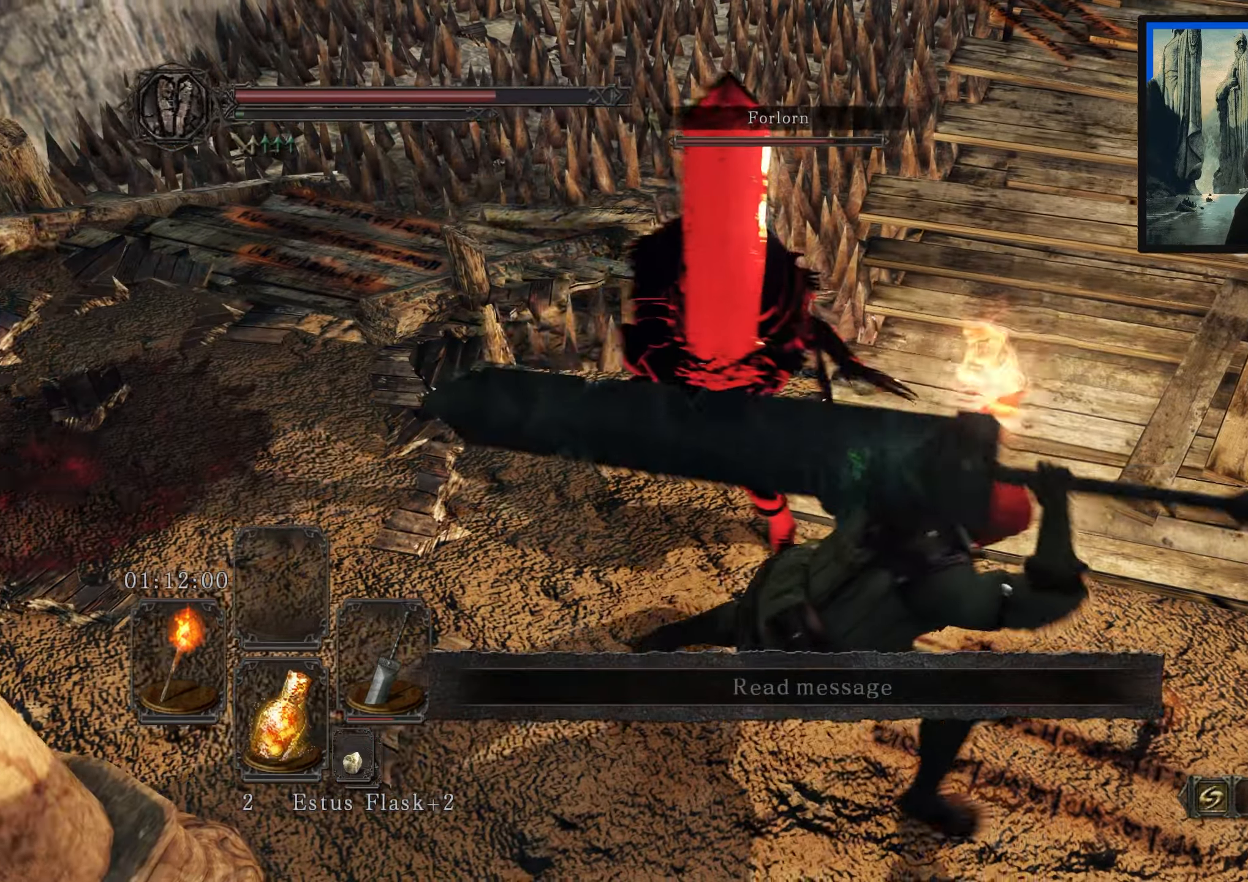
{"buttons": [], "left_stick": "up", "right_stick": "center", "events": [[100, "left_stick", "up-right"], [400, "left_stick", "up"]]}
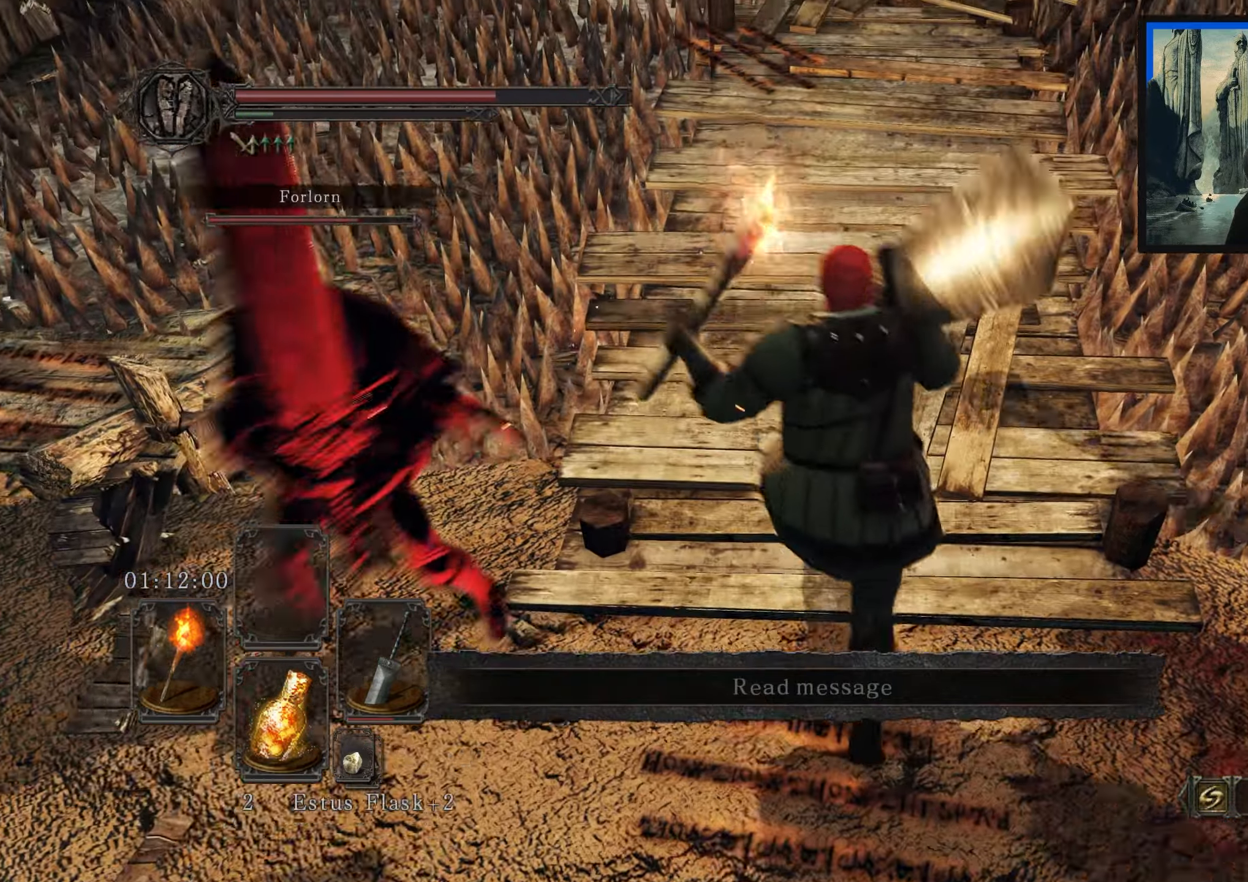
{"buttons": [], "left_stick": "up-right", "right_stick": "center", "events": [[217, "right_stick", "left"], [250, "left_stick", "up-right"], [500, "right_stick", "center"]]}
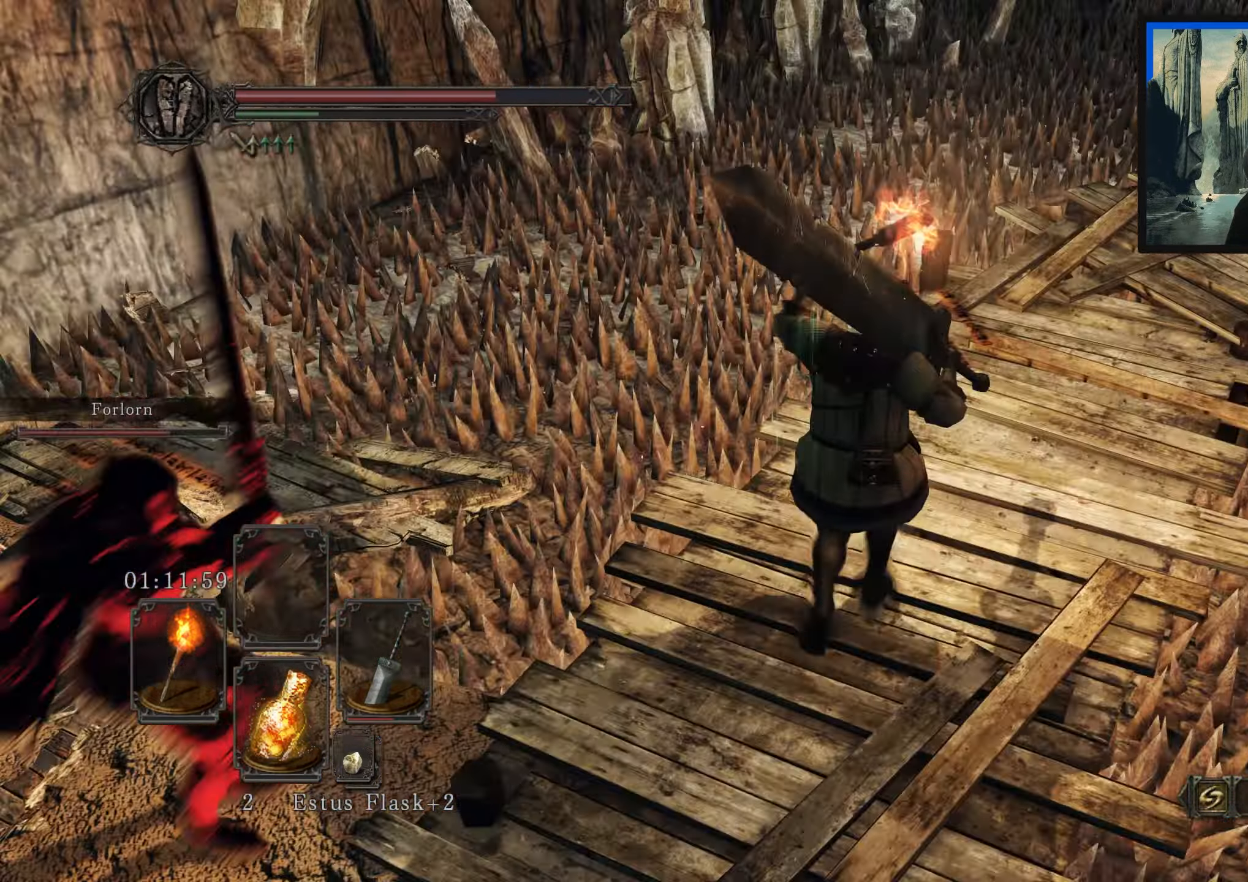
{"buttons": [], "left_stick": "up-right", "right_stick": "down-left", "events": [[233, "right_stick", "down-left"]]}
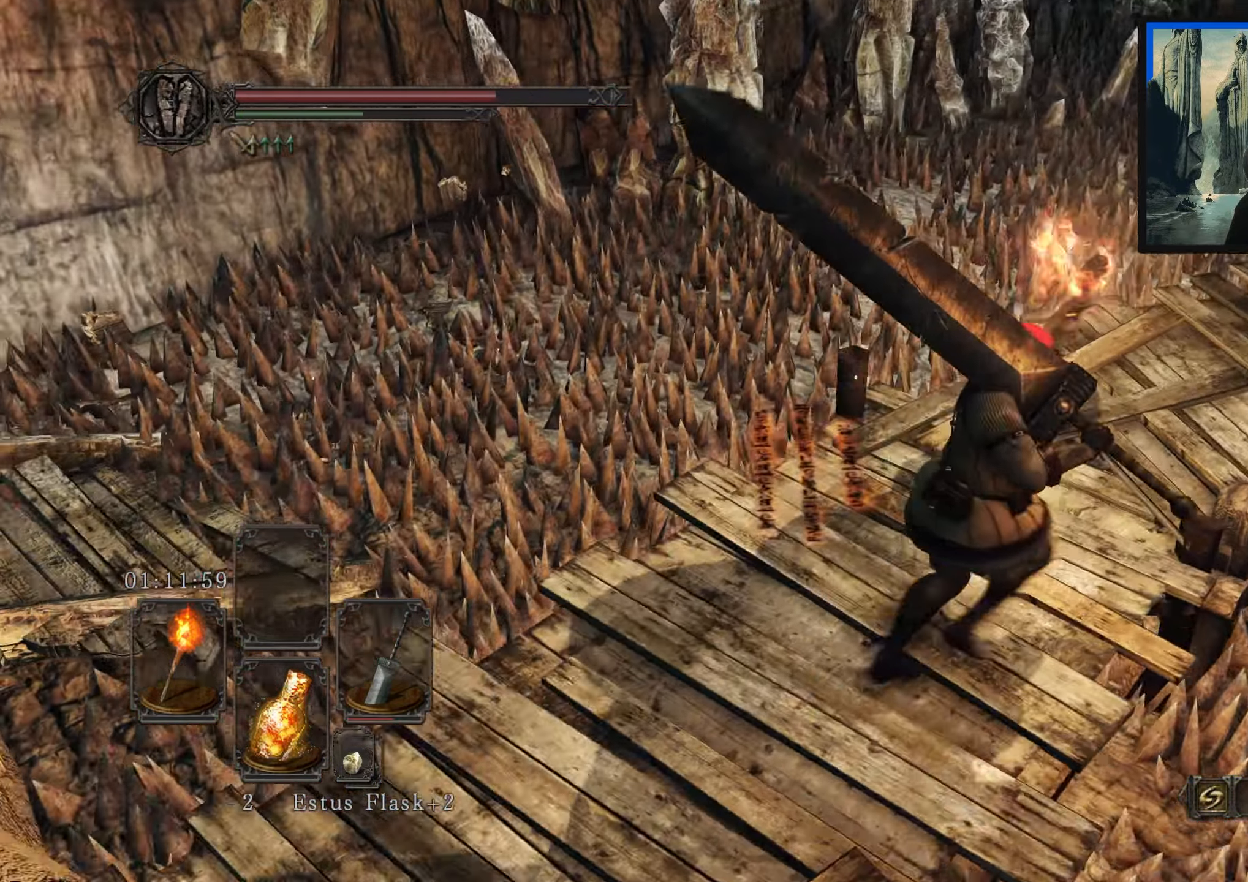
{"buttons": [], "left_stick": "center", "right_stick": "left", "events": [[183, "left_stick", "center"], [250, "right_stick", "left"]]}
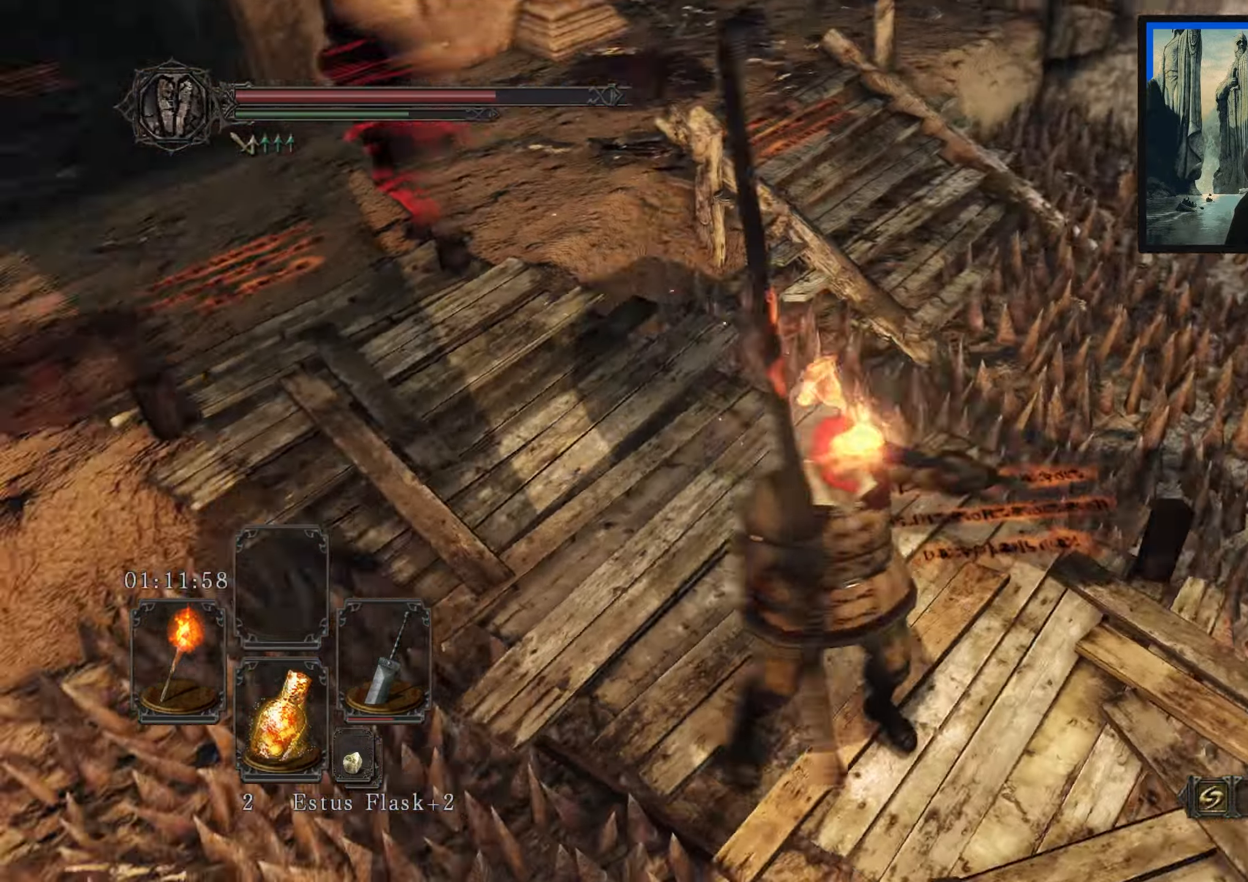
{"buttons": [], "left_stick": "up", "right_stick": "up", "events": [[33, "left_stick", "up-right"], [150, "left_stick", "up"], [483, "right_stick", "up"]]}
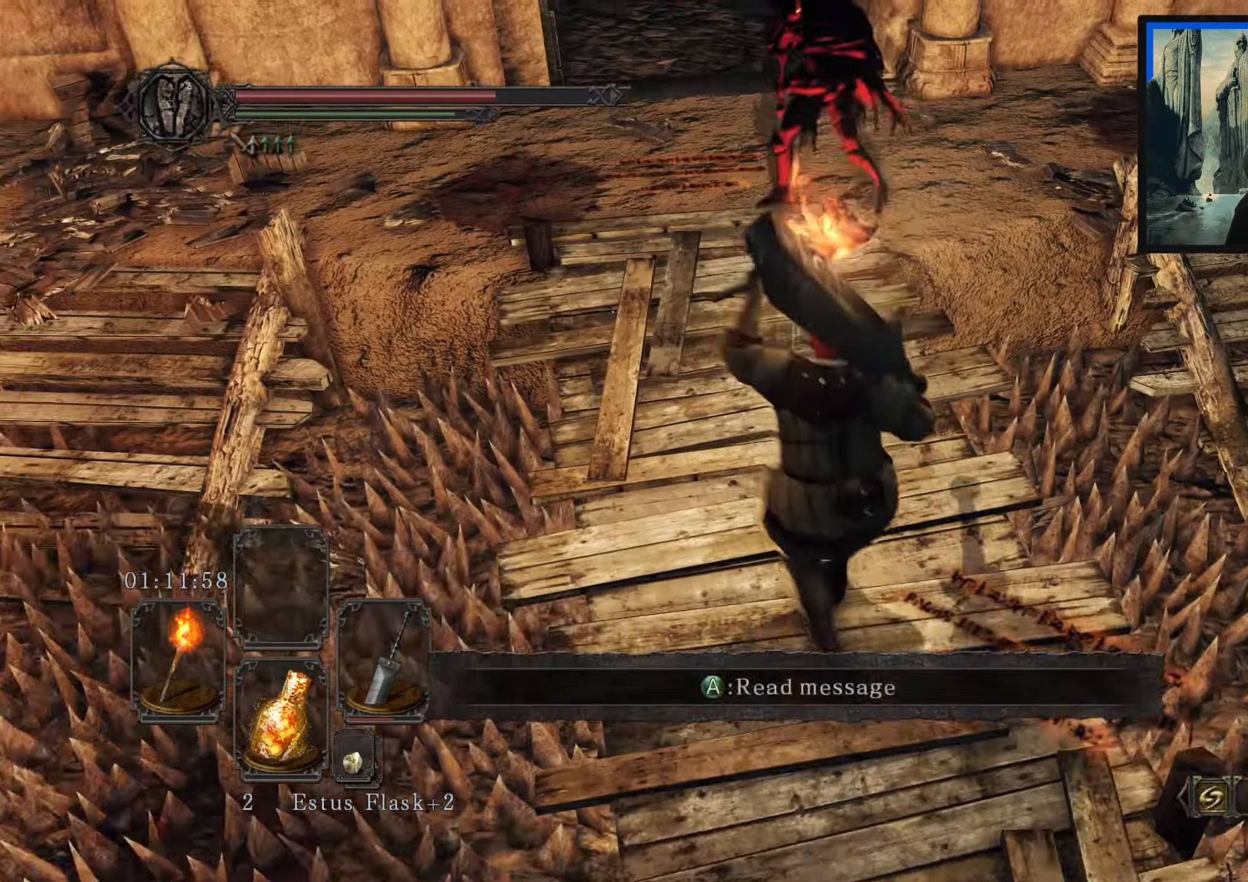
{"buttons": [], "left_stick": "up-left", "right_stick": "left", "events": [[33, "R1", "down"], [100, "right_stick", "up-right"], [183, "R1", "up"], [200, "right_stick", "center"], [400, "left_stick", "up-left"], [400, "right_stick", "left"]]}
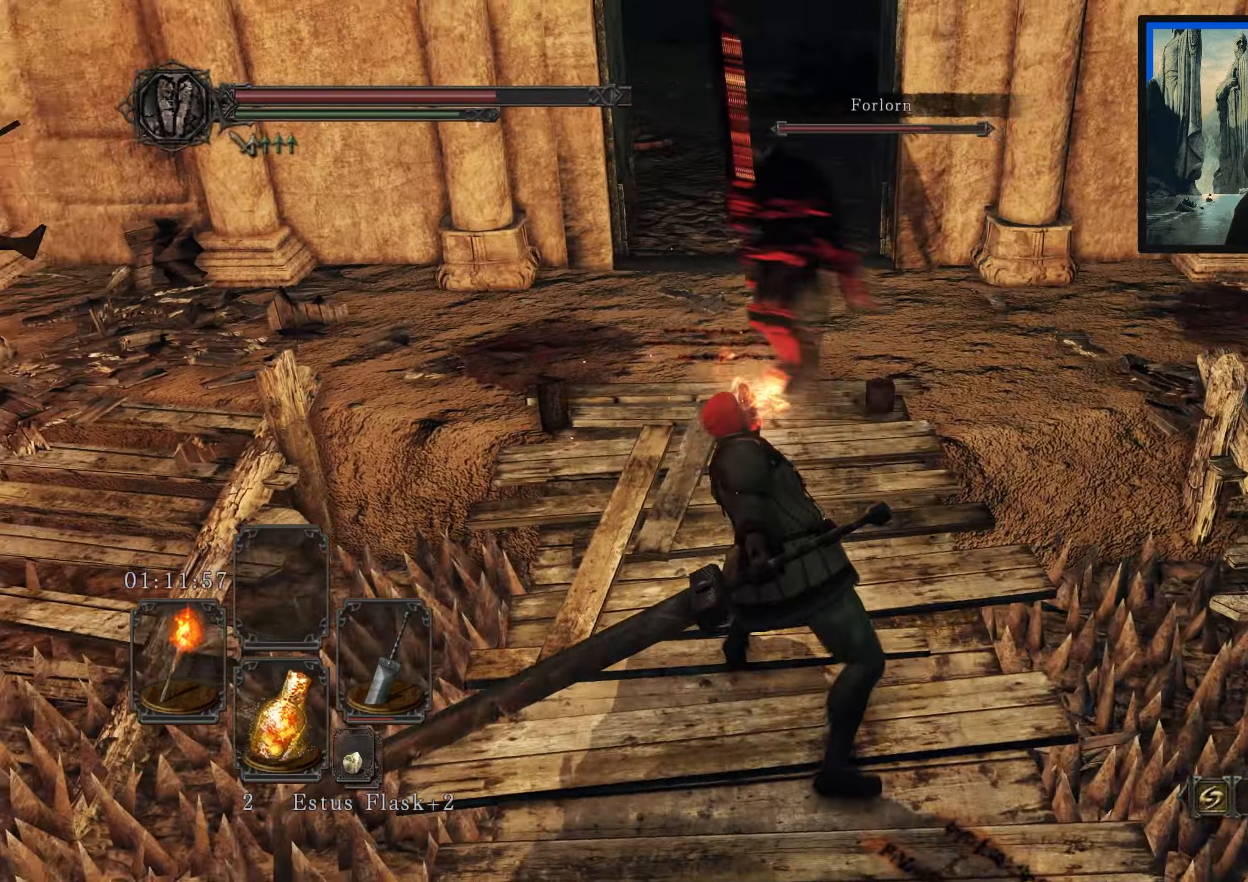
{"buttons": [], "left_stick": "up-left", "right_stick": "center", "events": [[50, "right_stick", "center"]]}
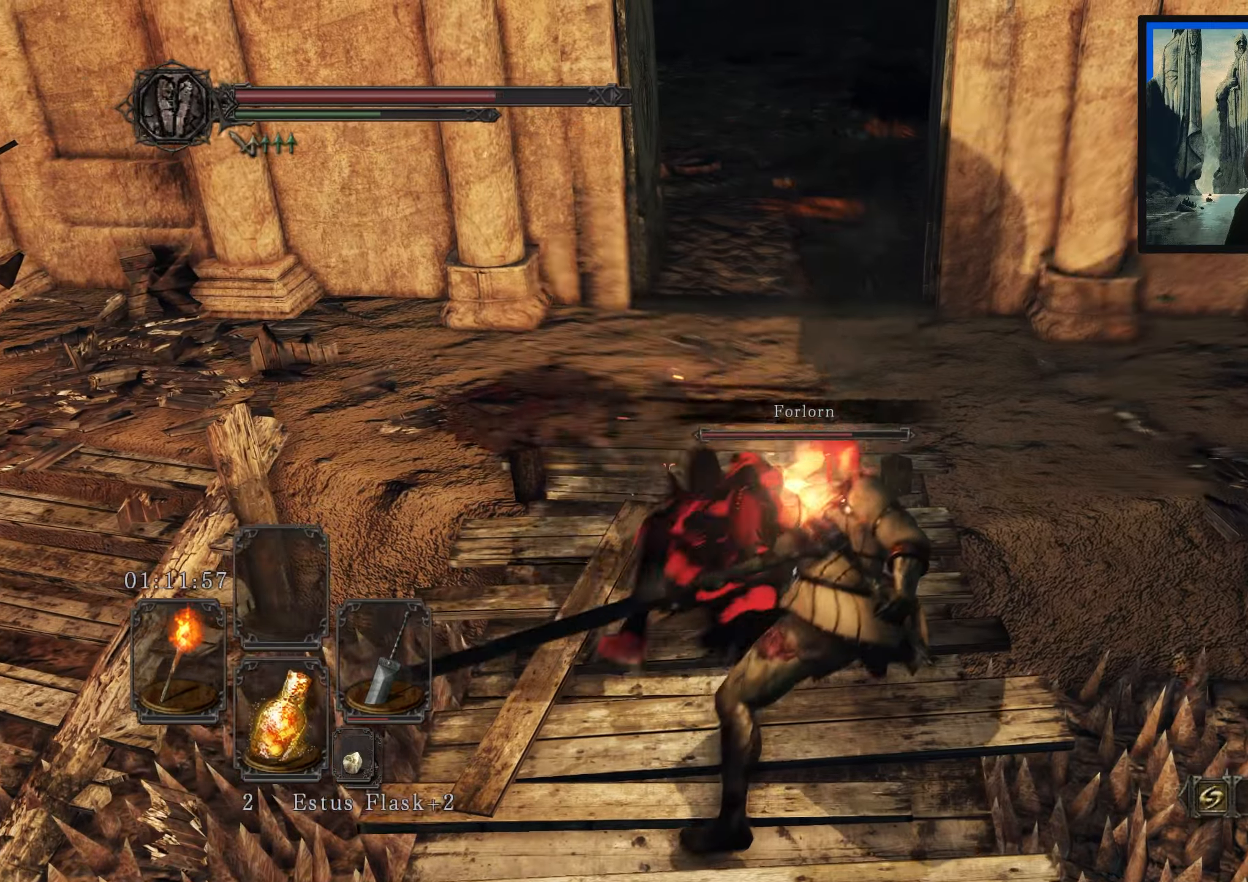
{"buttons": [], "left_stick": "up-left", "right_stick": "down-left", "events": [[150, "right_stick", "down-left"], [384, "R1", "down"], [417, "R1", "up"]]}
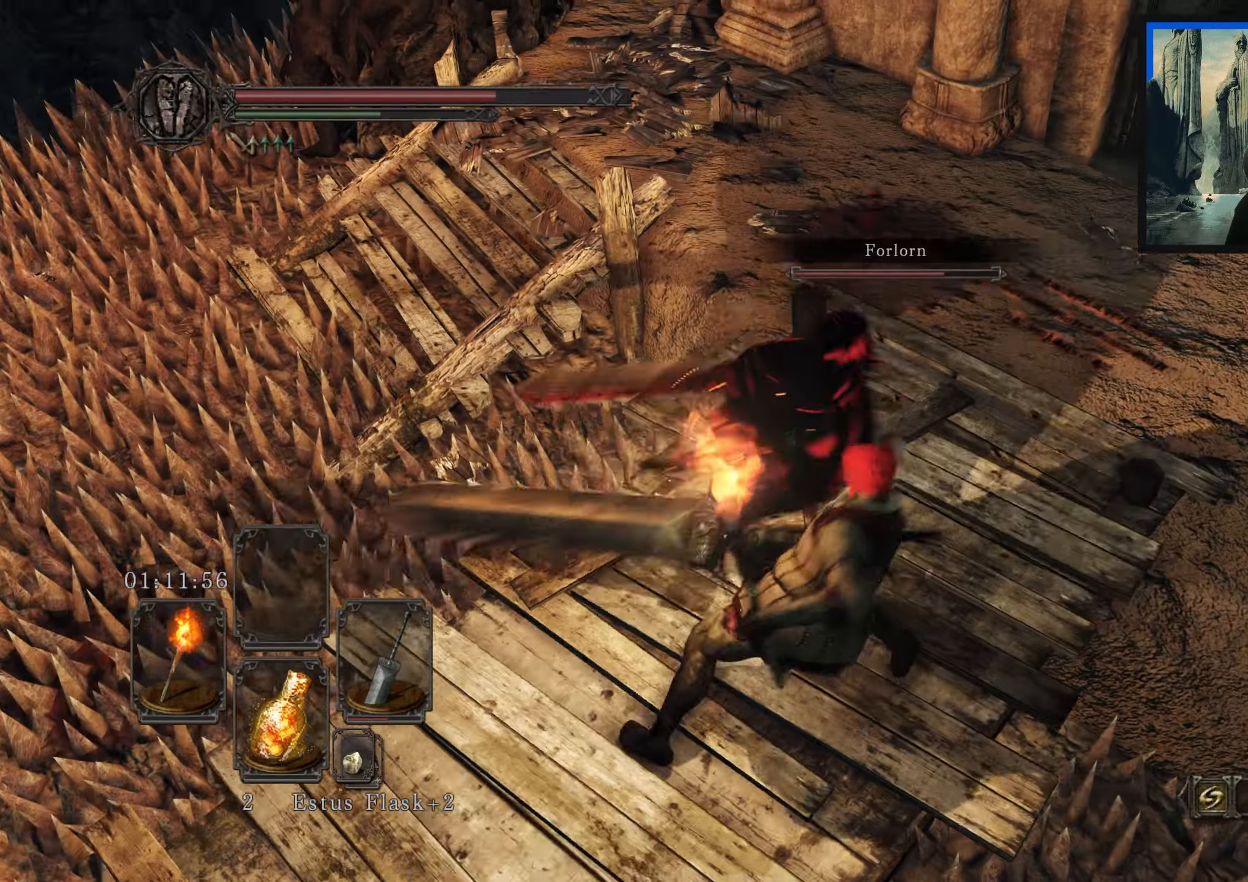
{"buttons": [], "left_stick": "up", "right_stick": "center", "events": [[17, "right_stick", "center"], [217, "left_stick", "up"]]}
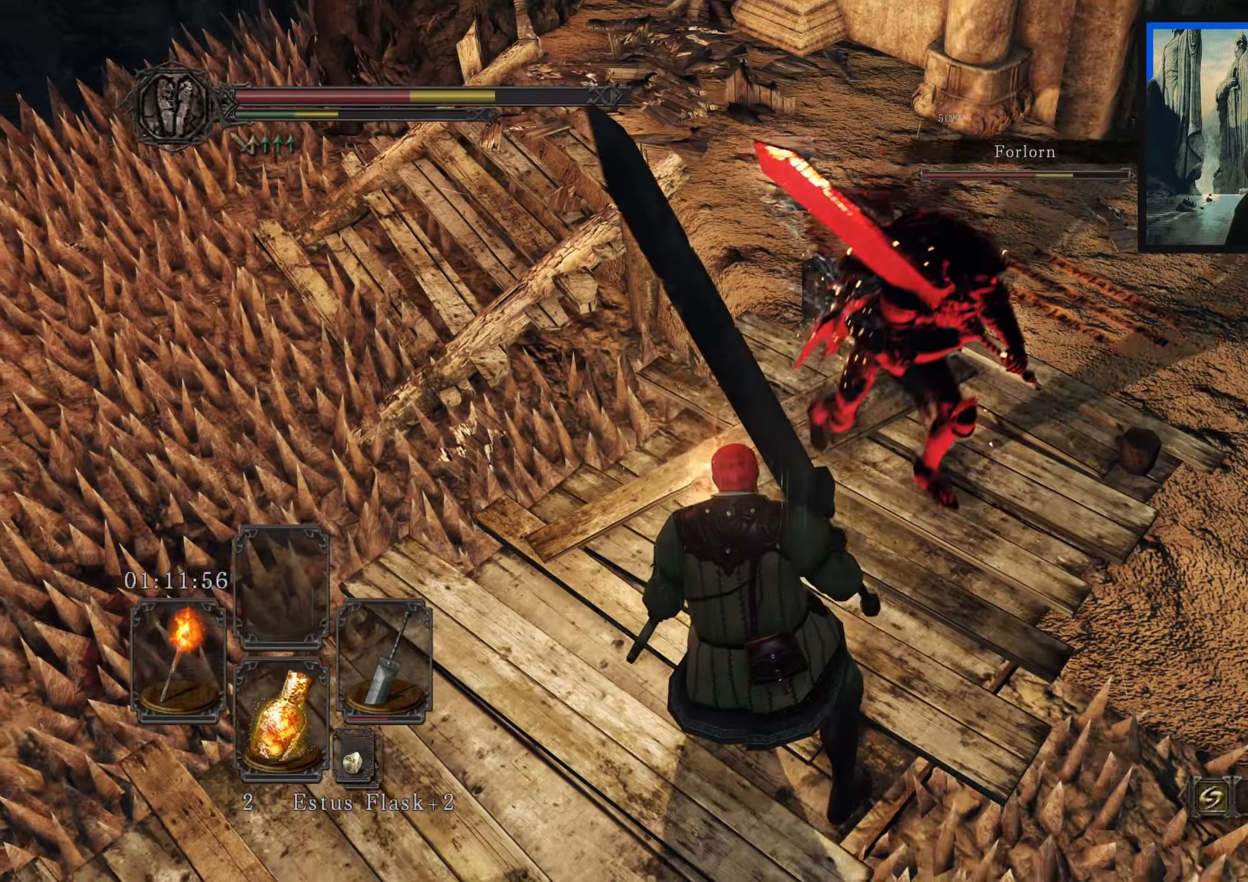
{"buttons": ["R1"], "left_stick": "up", "right_stick": "center", "events": [[200, "right_stick", "right"], [384, "right_stick", "center"], [484, "R1", "down"]]}
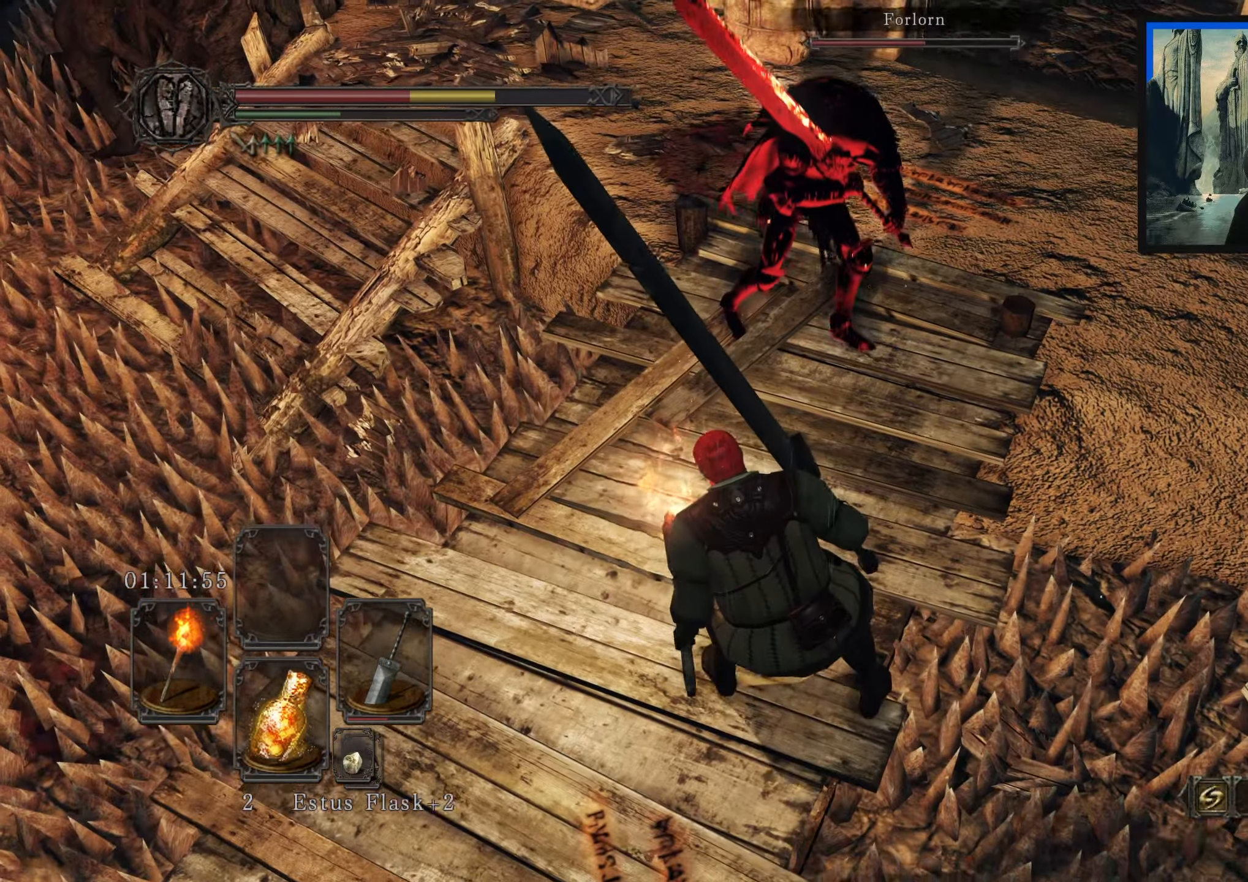
{"buttons": [], "left_stick": "up", "right_stick": "center", "events": [[100, "R1", "up"], [167, "right_stick", "right"], [334, "right_stick", "center"]]}
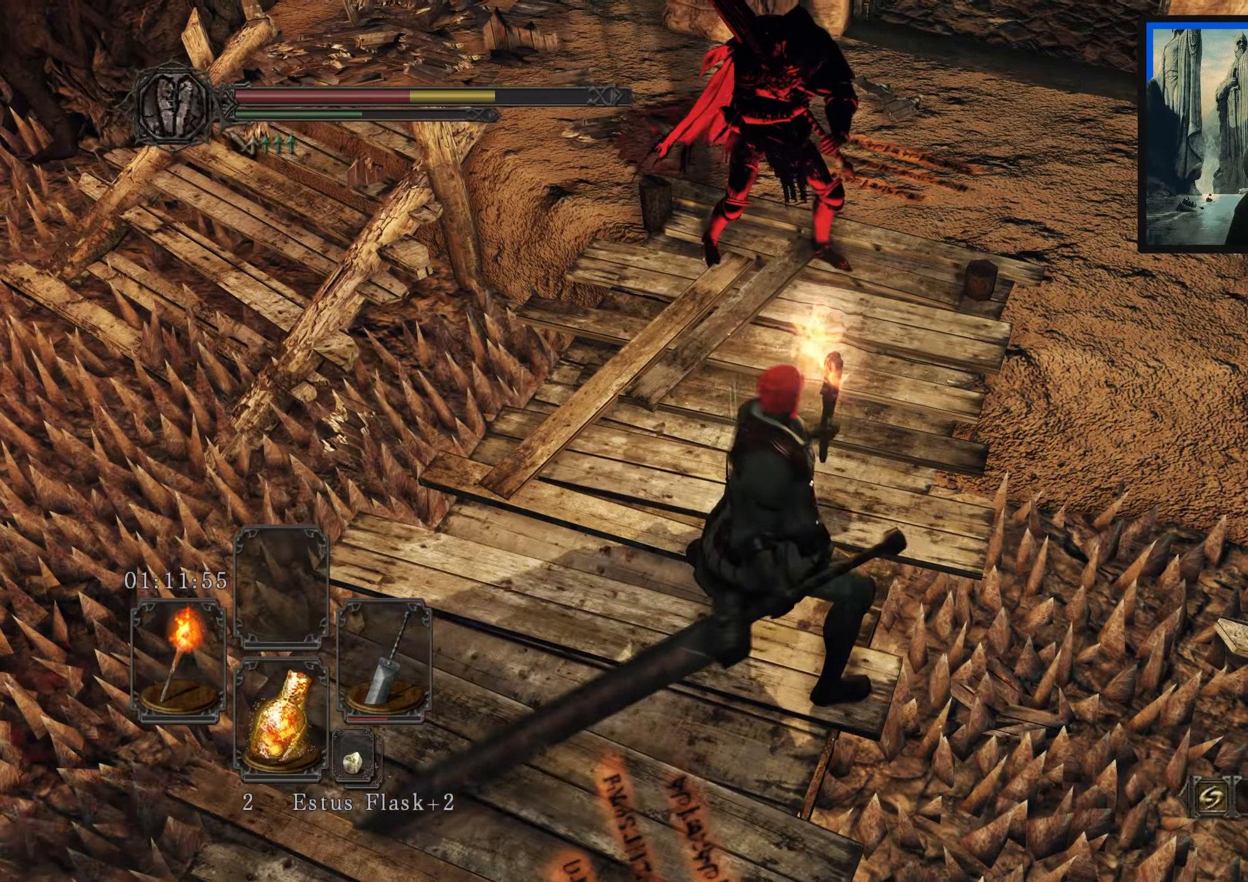
{"buttons": [], "left_stick": "up", "right_stick": "center", "events": []}
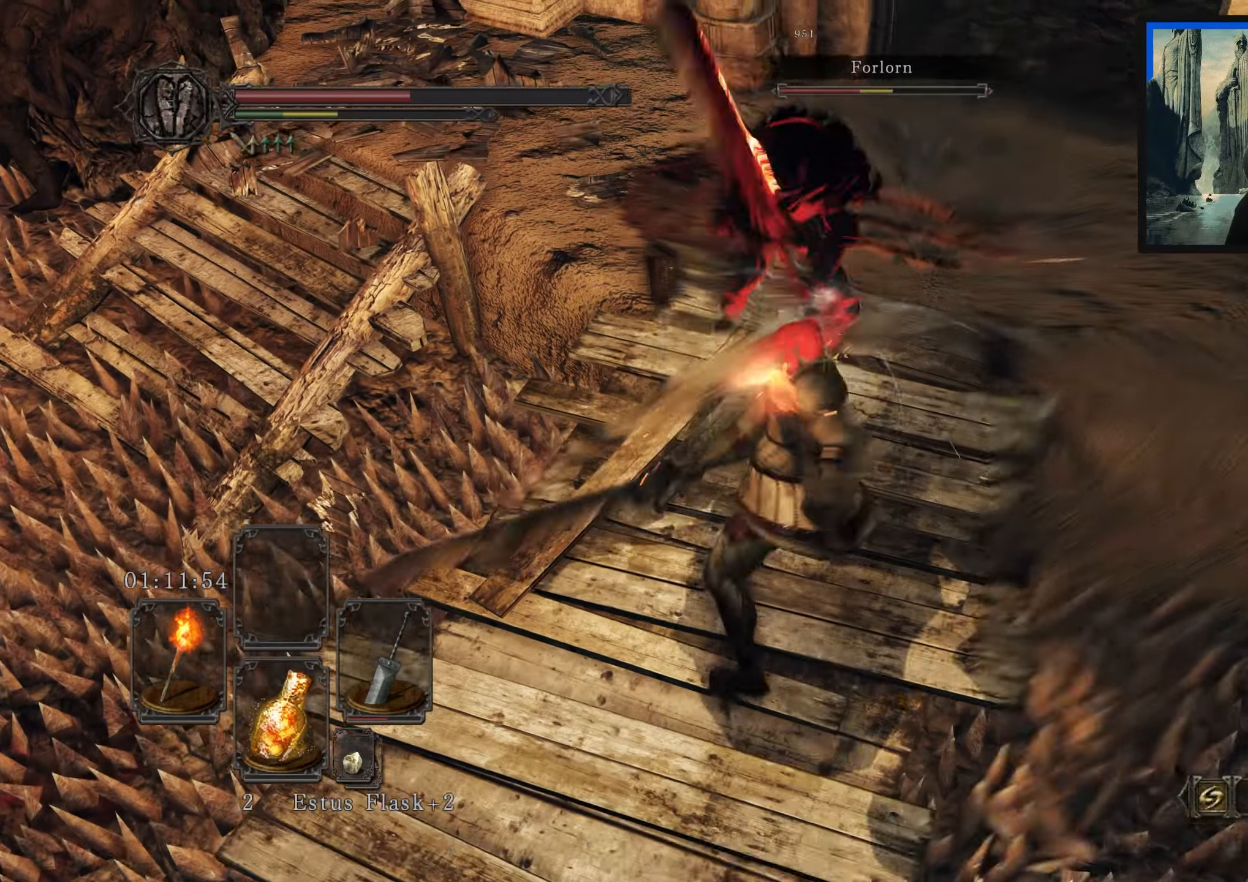
{"buttons": [], "left_stick": "up", "right_stick": "center", "events": [[267, "right_stick", "up-right"], [417, "right_stick", "center"]]}
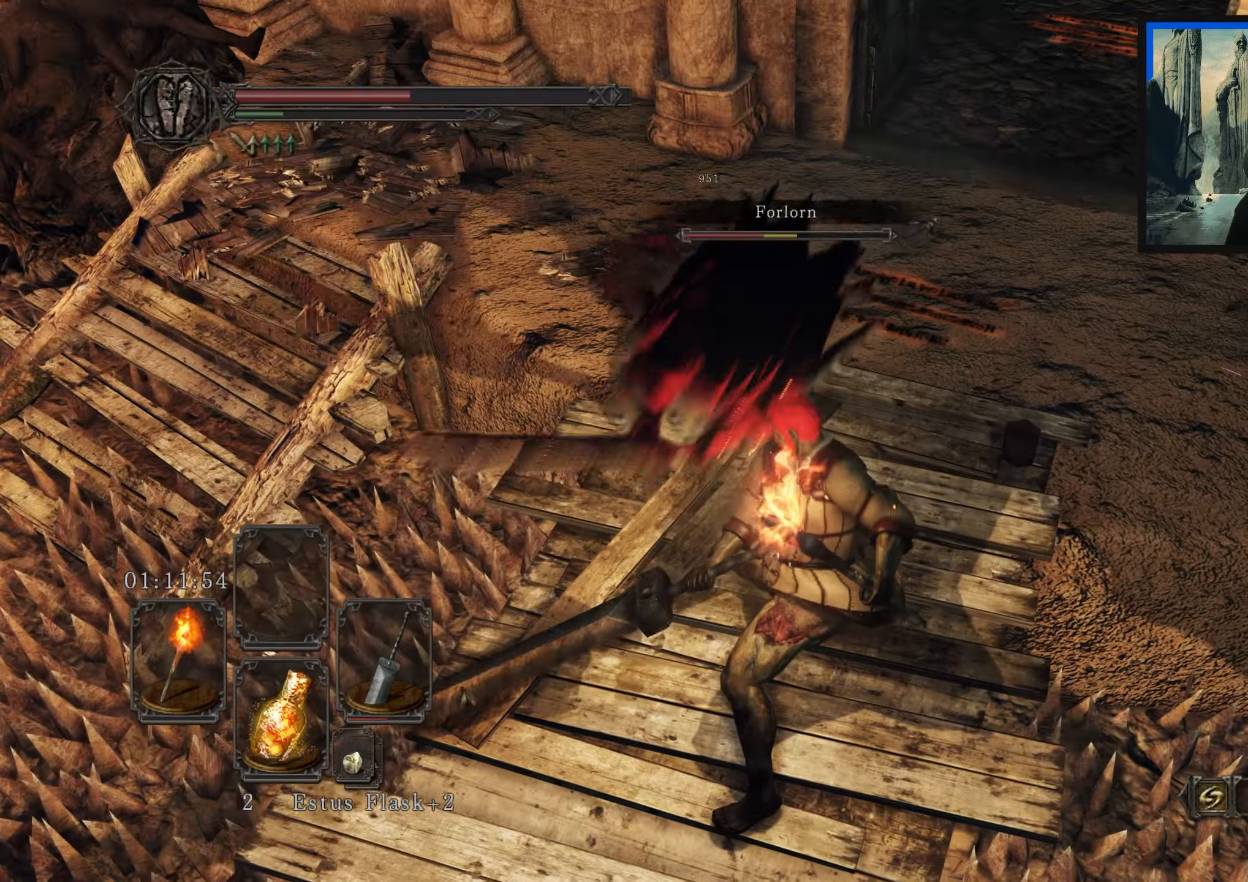
{"buttons": [], "left_stick": "up-right", "right_stick": "center", "events": [[267, "left_stick", "down-left"], [417, "left_stick", "up-right"]]}
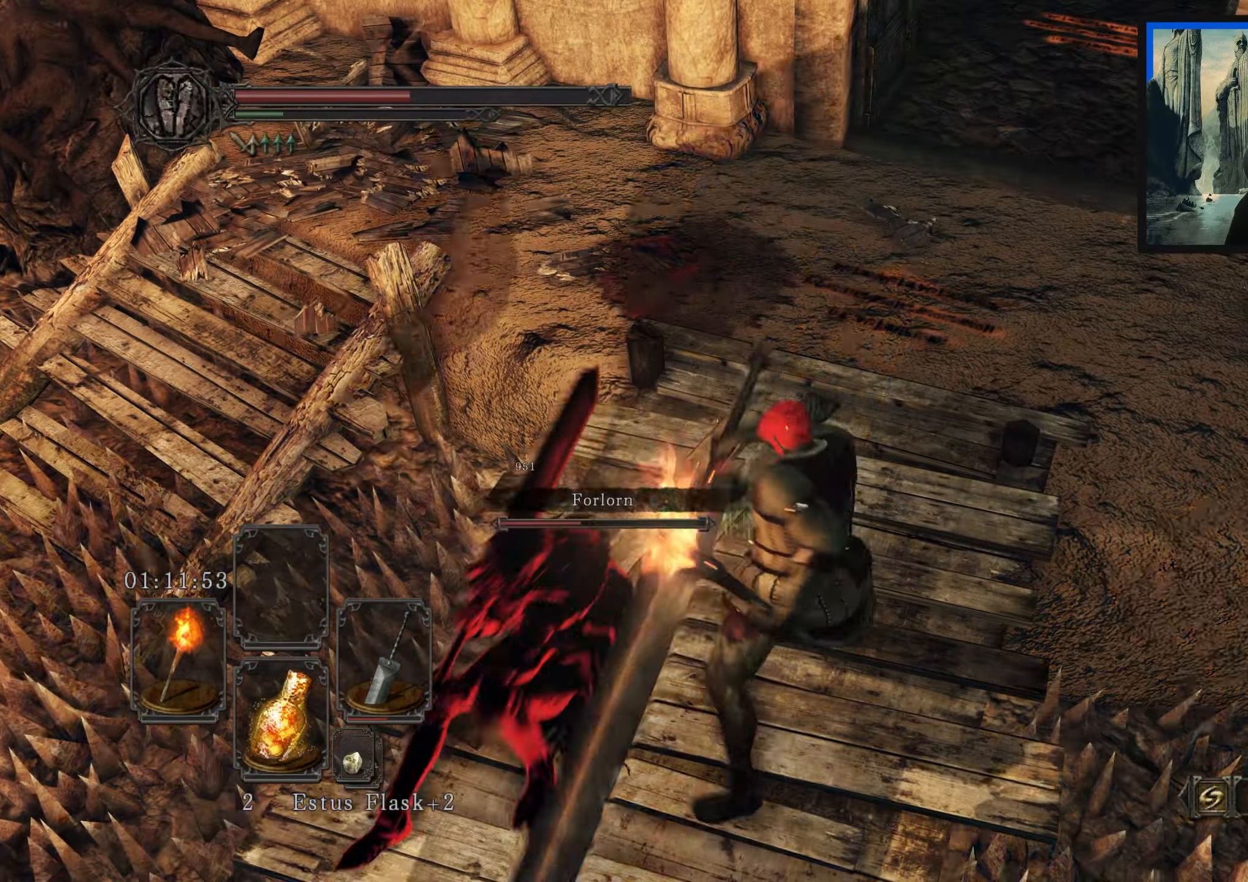
{"buttons": [], "left_stick": "up-right", "right_stick": "left", "events": [[167, "right_stick", "left"]]}
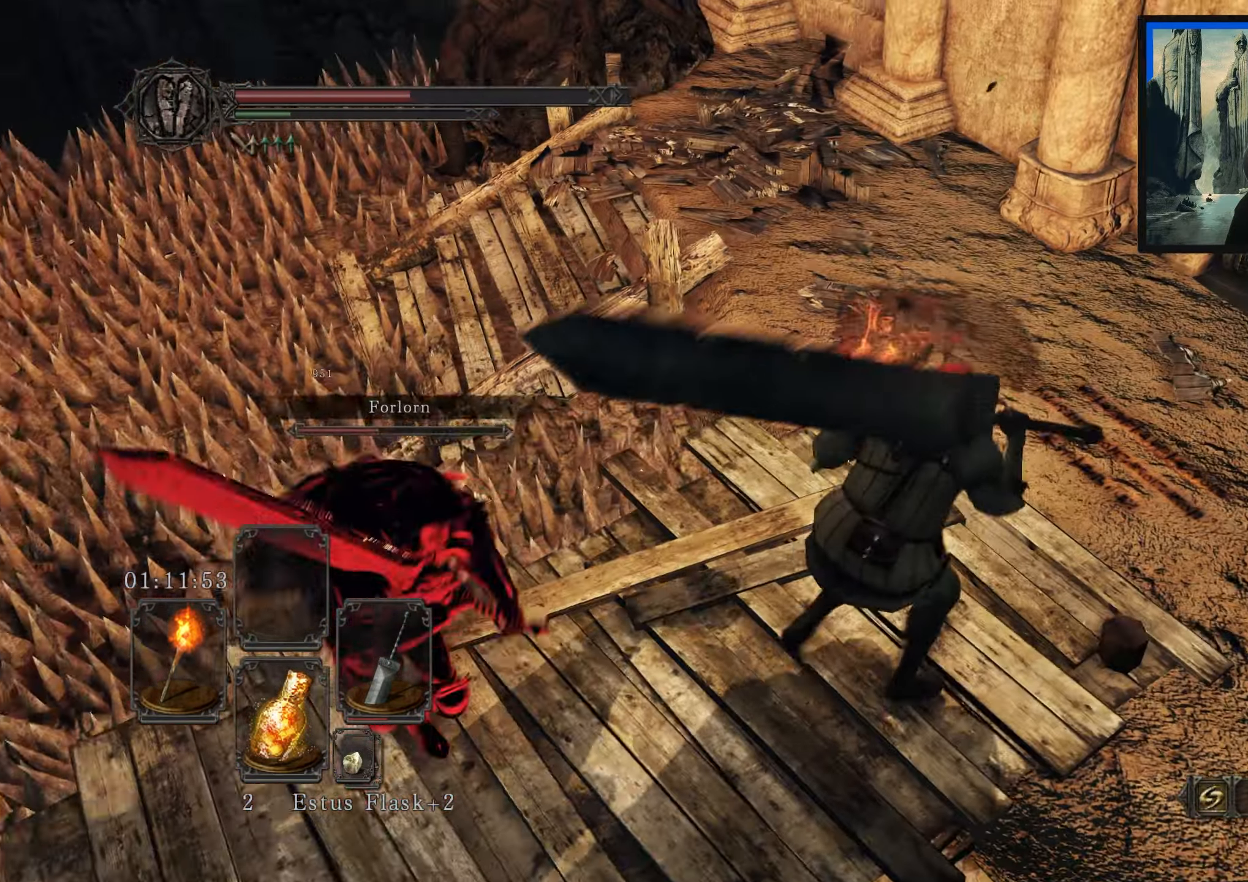
{"buttons": [], "left_stick": "up", "right_stick": "center", "events": [[17, "right_stick", "center"], [417, "left_stick", "up"]]}
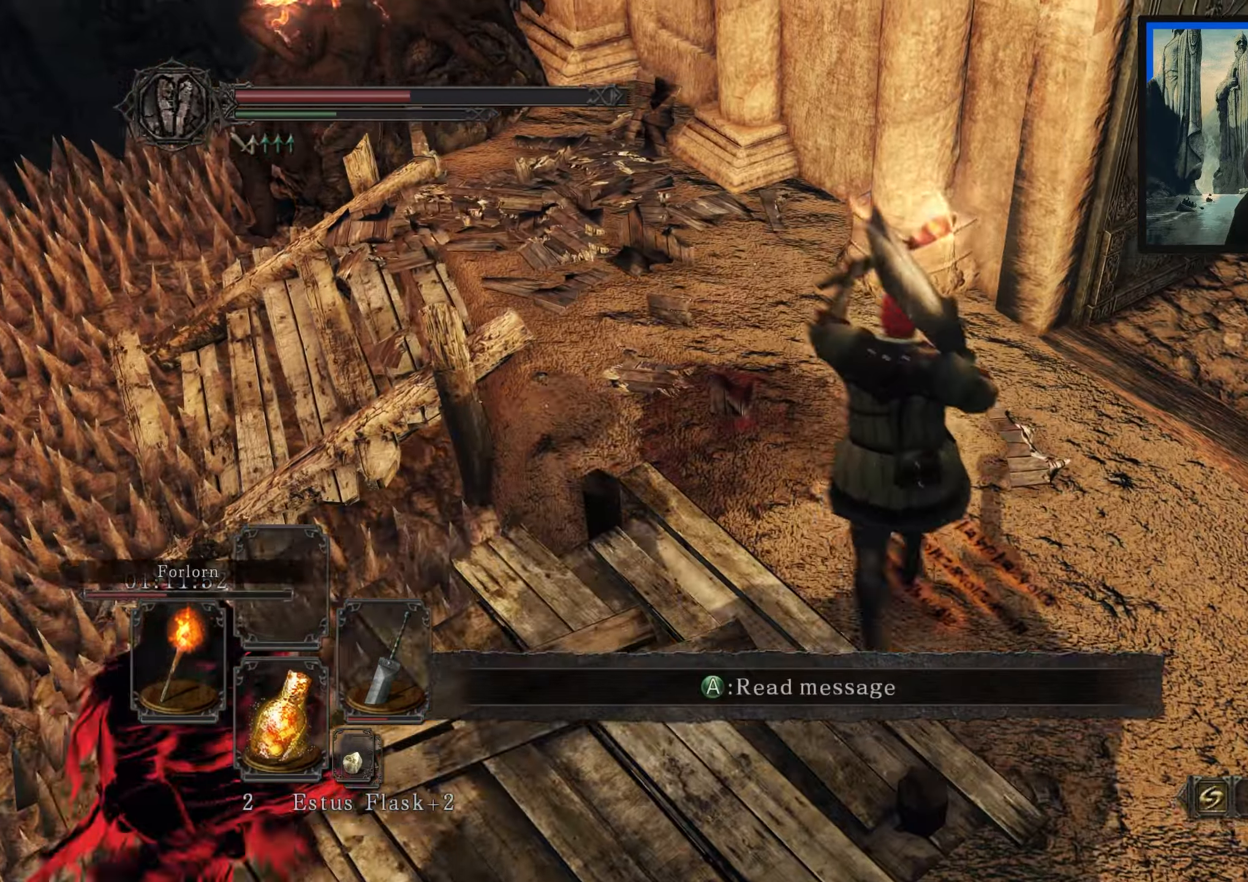
{"buttons": [], "left_stick": "up-left", "right_stick": "center", "events": [[216, "left_stick", "up-left"]]}
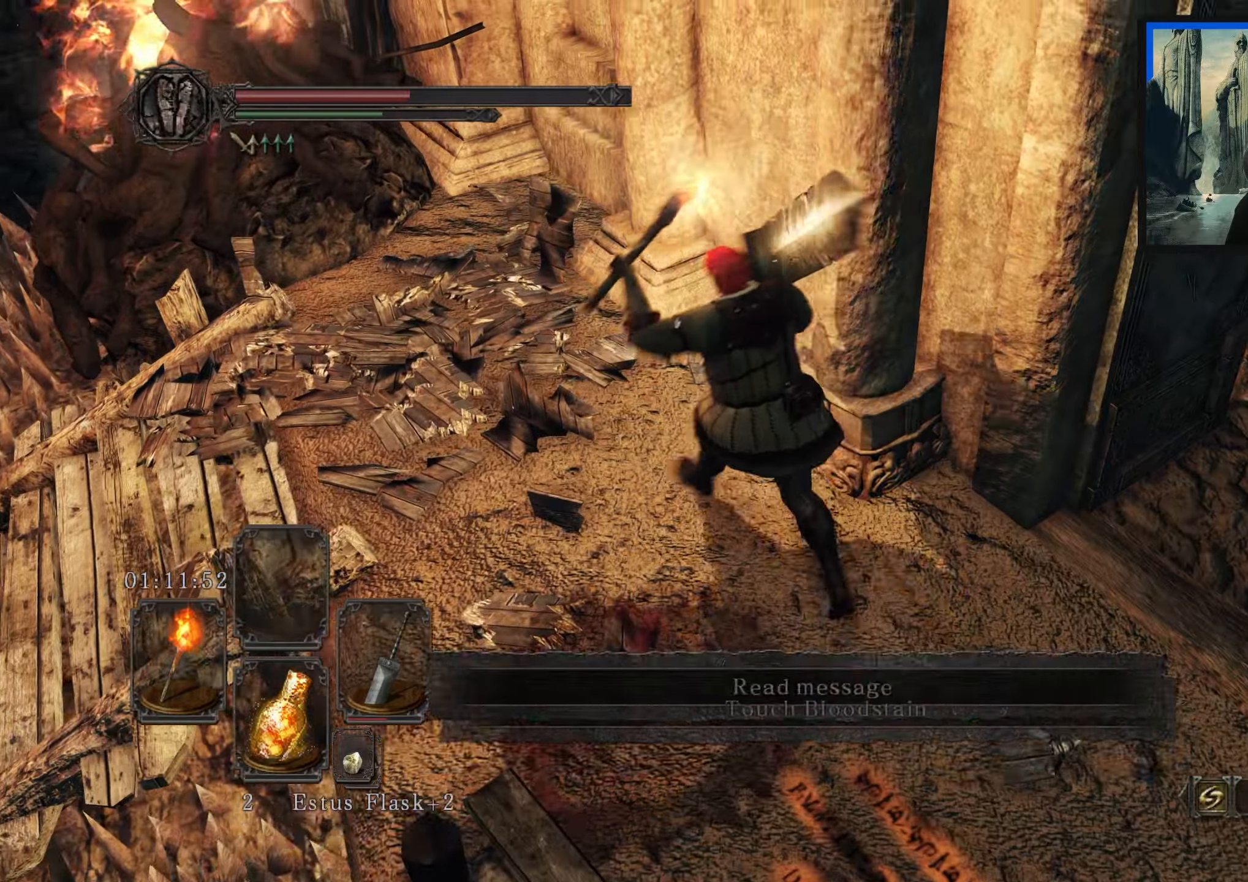
{"buttons": [], "left_stick": "up", "right_stick": "center", "events": [[500, "left_stick", "up"]]}